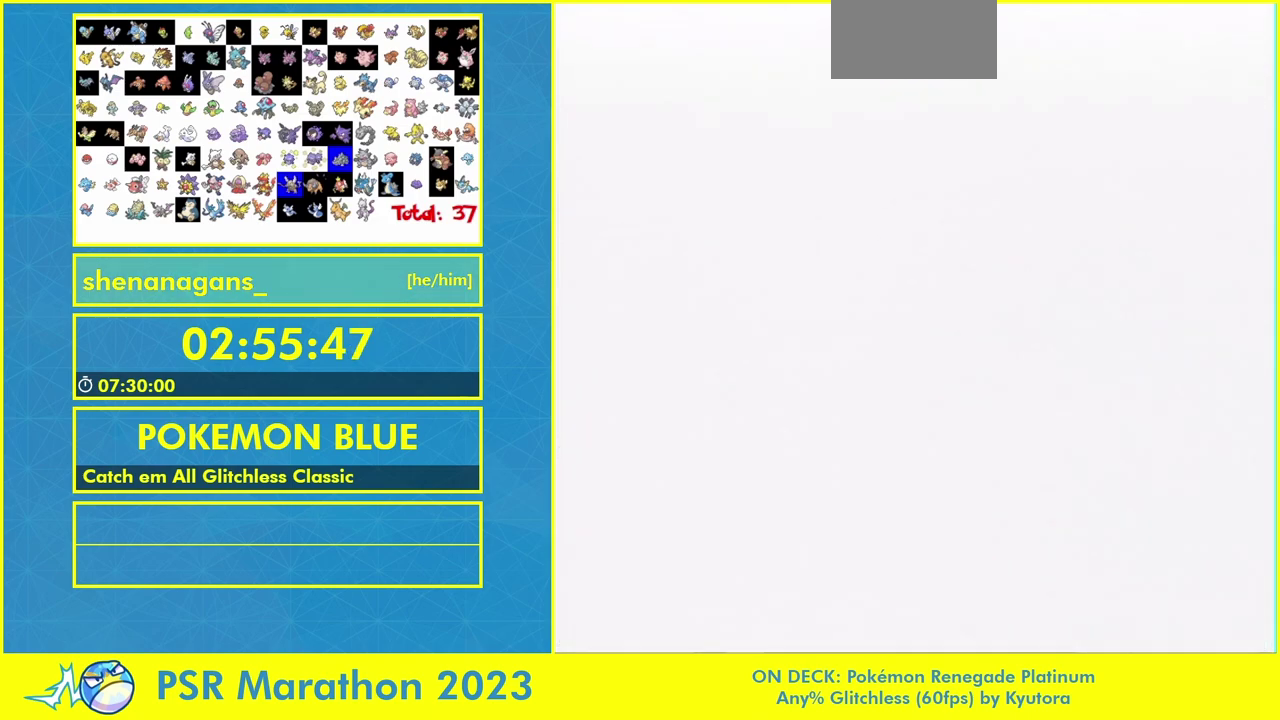
Gameplay with a controller (Nintendo layout); each line is a JSON object with the inputs held at the frame after it. "events" lists button and stick changes between this image and that frame as [ms after this image, input, new state], when the widget could be followed in between. Not read: B DPAD_LEFT L3 R3 SELECT START.
{"buttons": ["A", "R1"], "events": [[100, "A", "down"], [200, "A", "up"], [467, "A", "down"], [467, "R1", "down"]]}
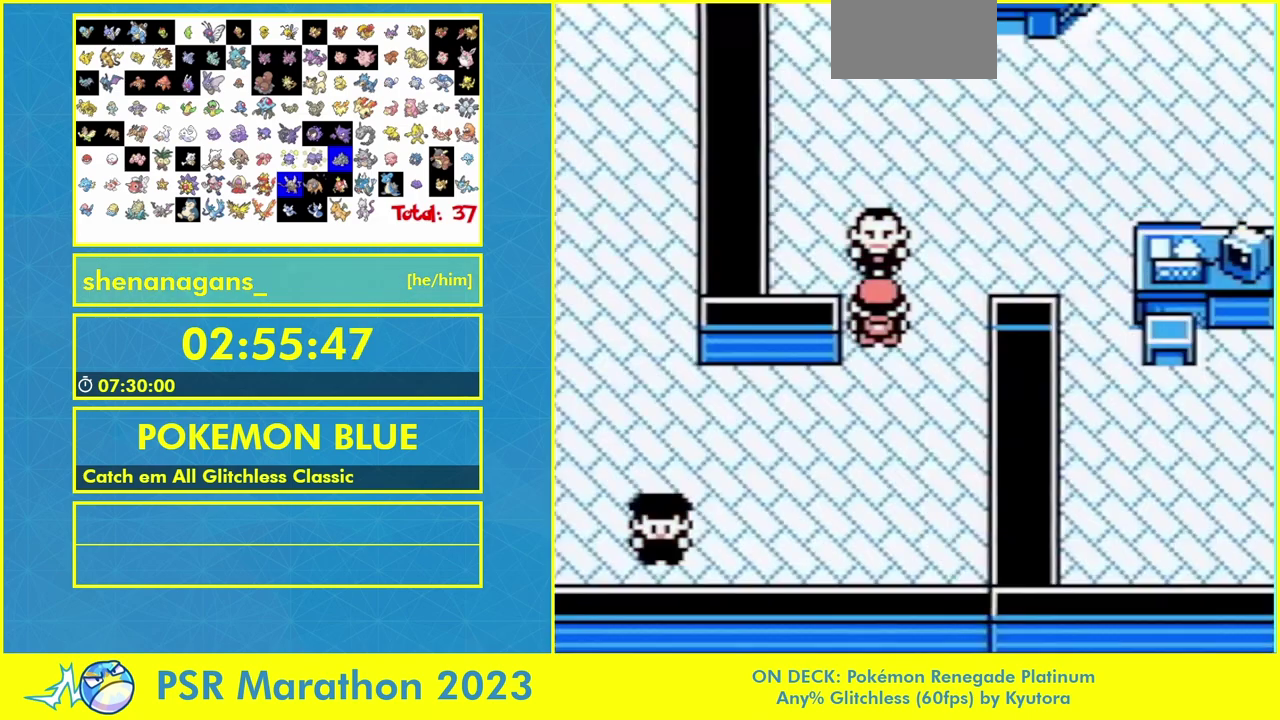
{"buttons": ["A", "R1"], "events": []}
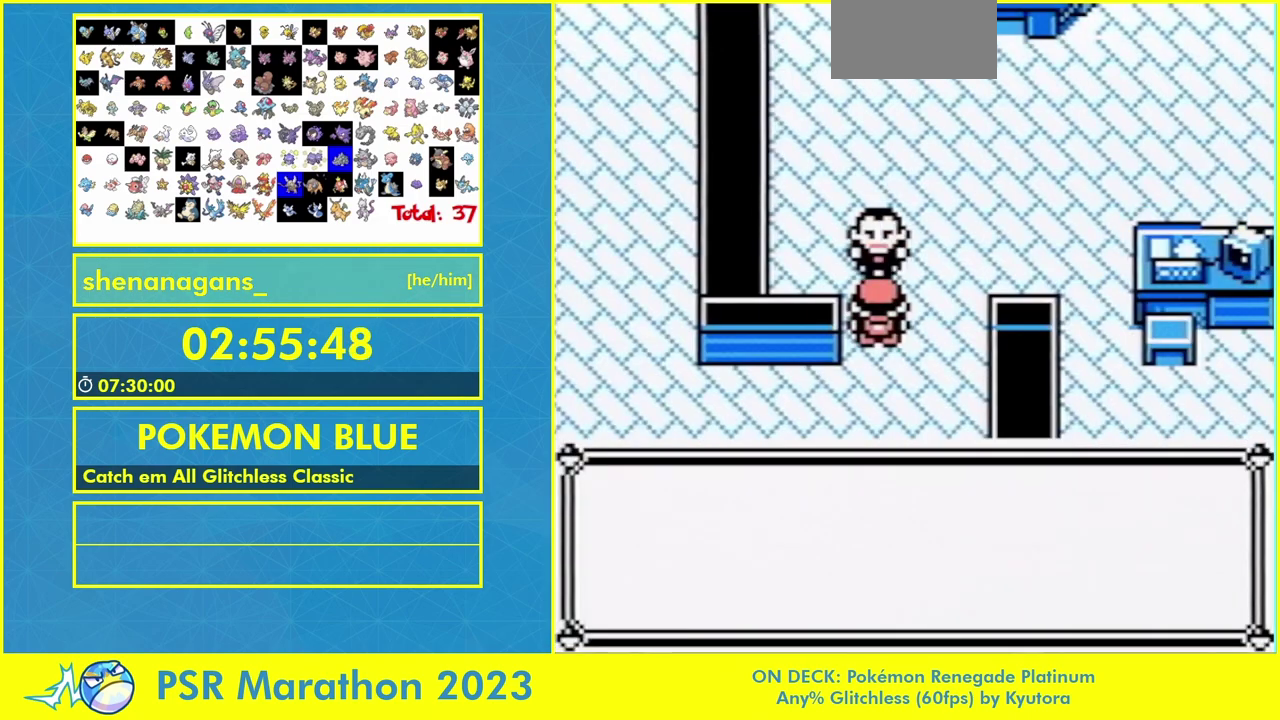
{"buttons": ["A", "R1"], "events": []}
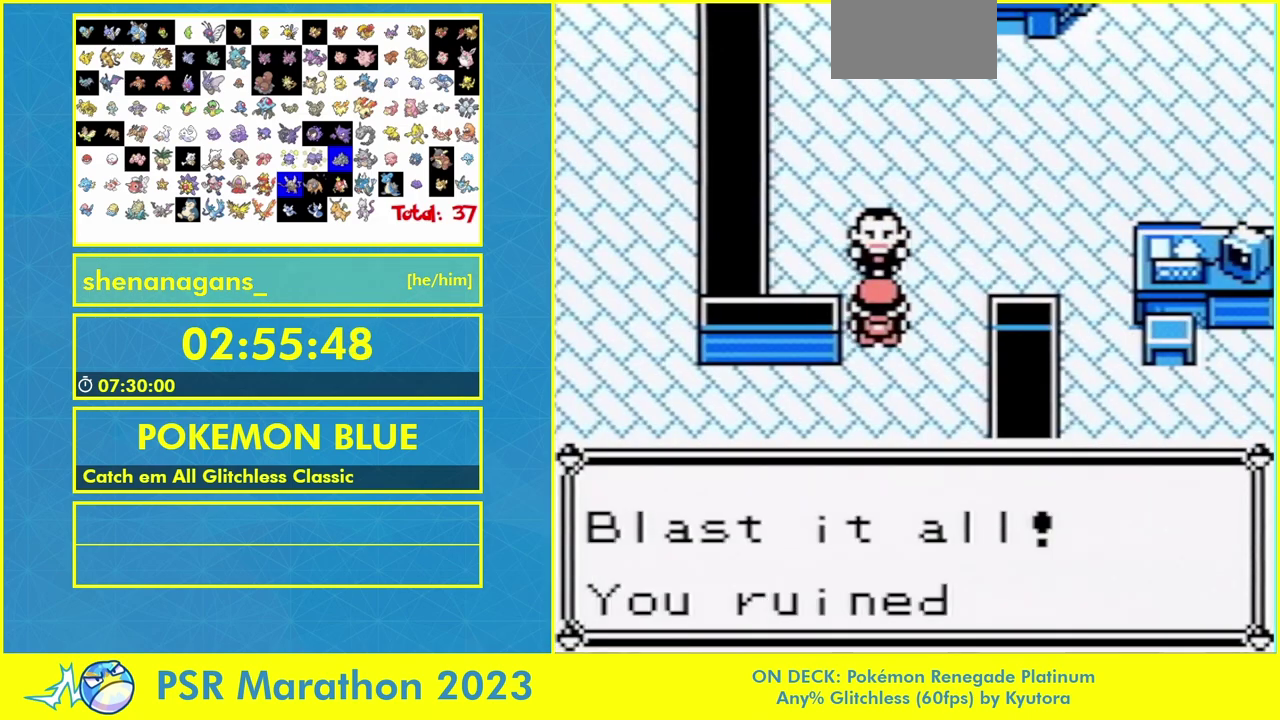
{"buttons": ["A", "R1"], "events": []}
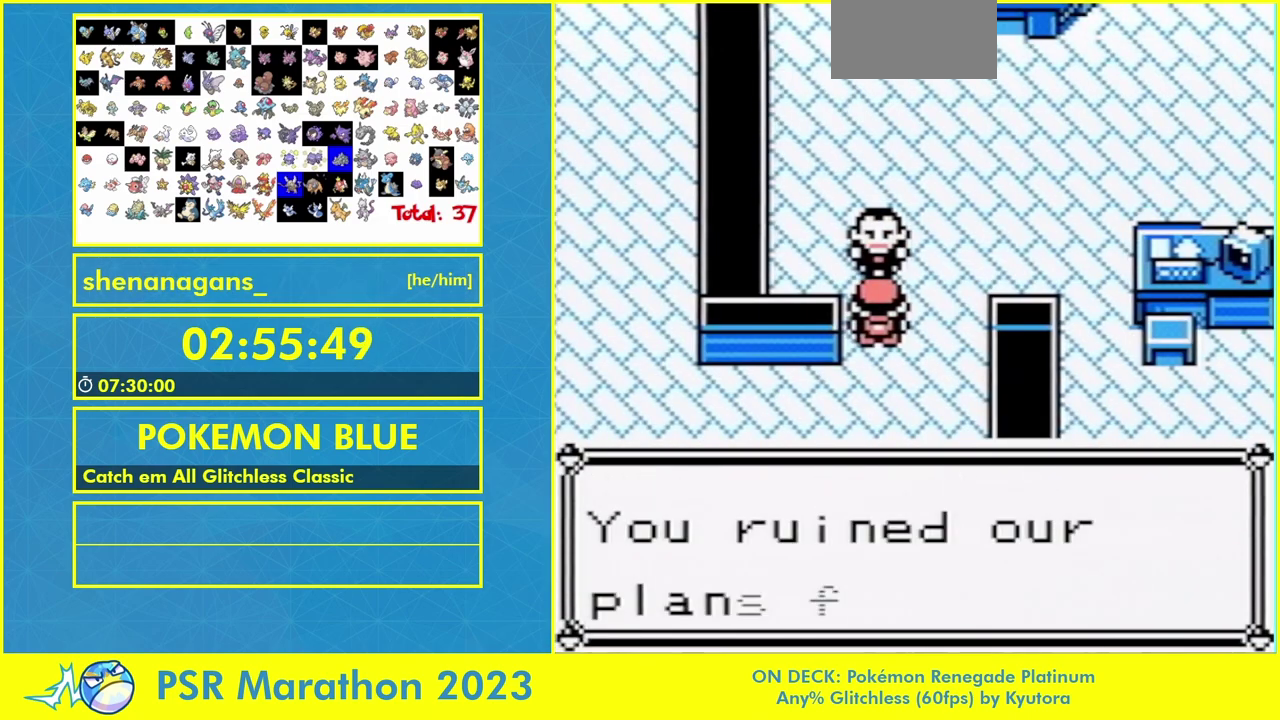
{"buttons": ["A", "R1"], "events": []}
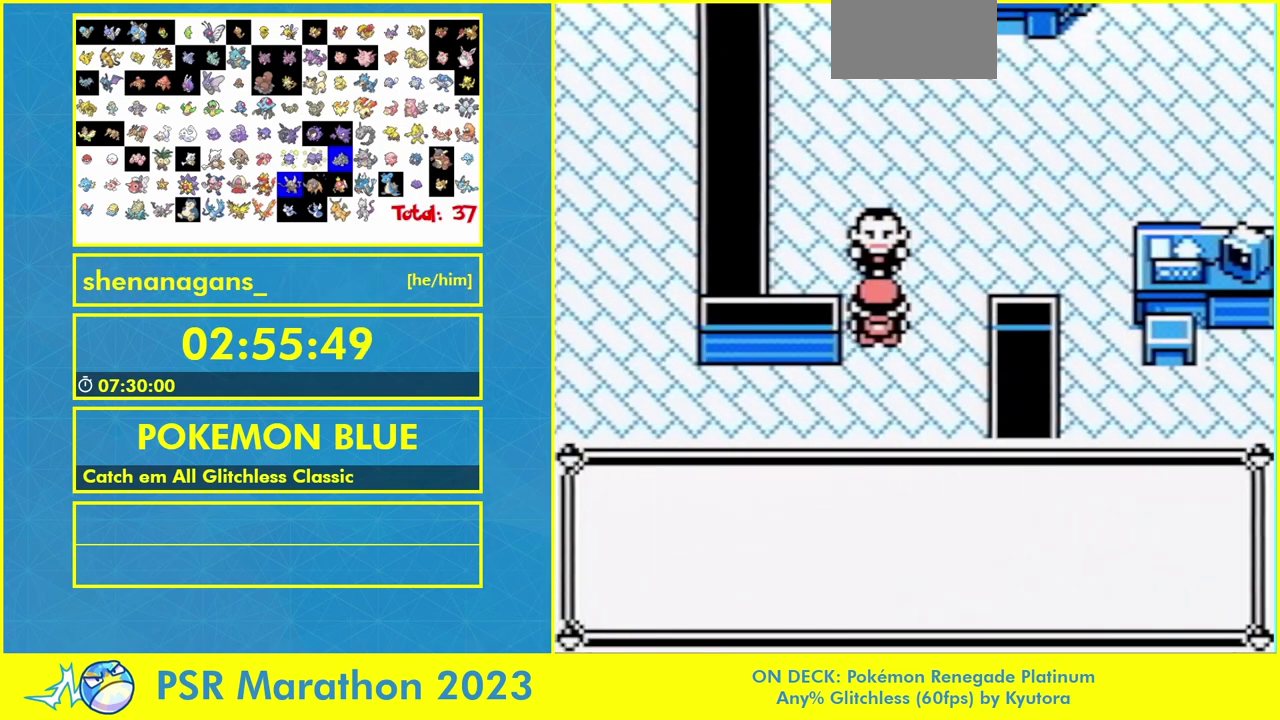
{"buttons": ["A", "R1"], "events": []}
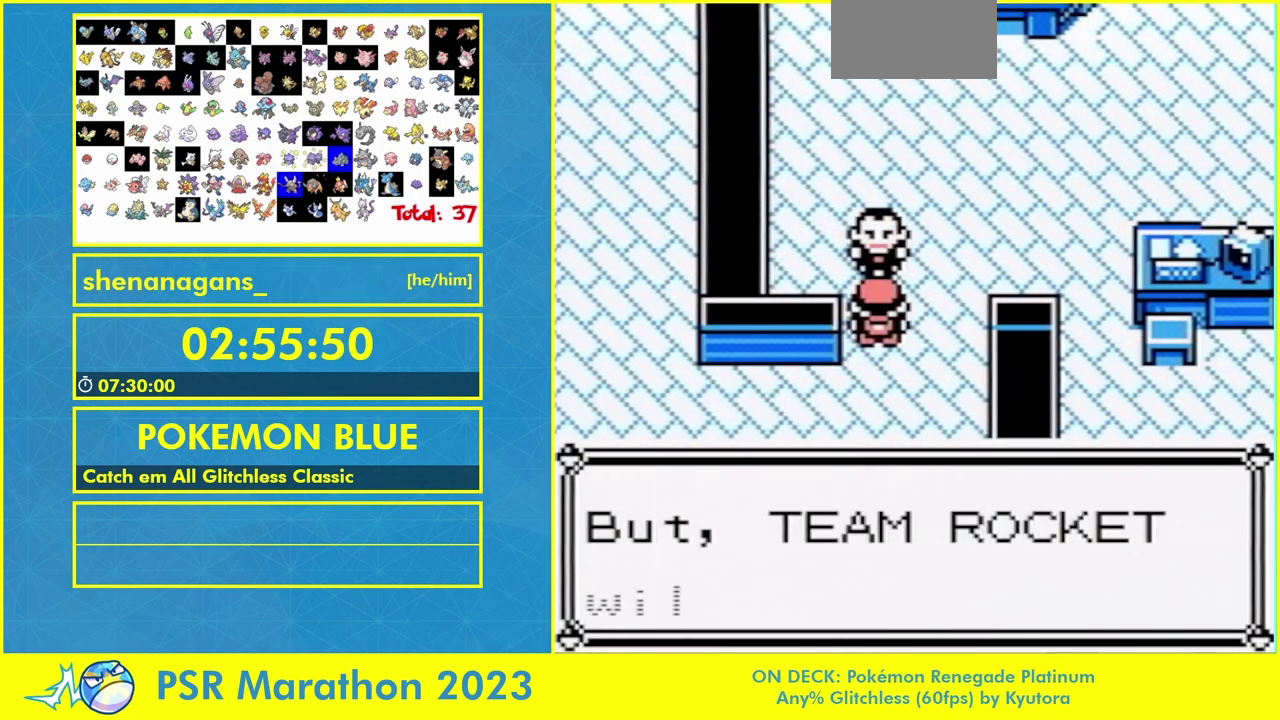
{"buttons": ["A", "R1"], "events": []}
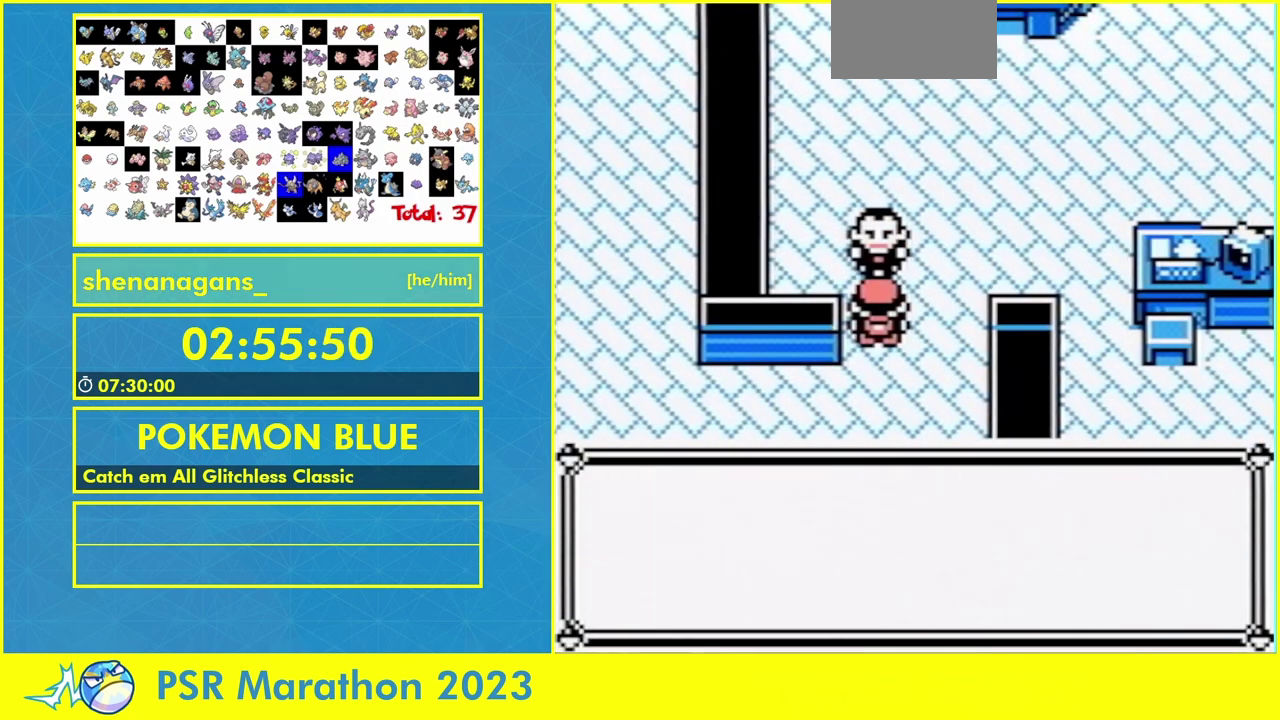
{"buttons": ["A", "R1"], "events": []}
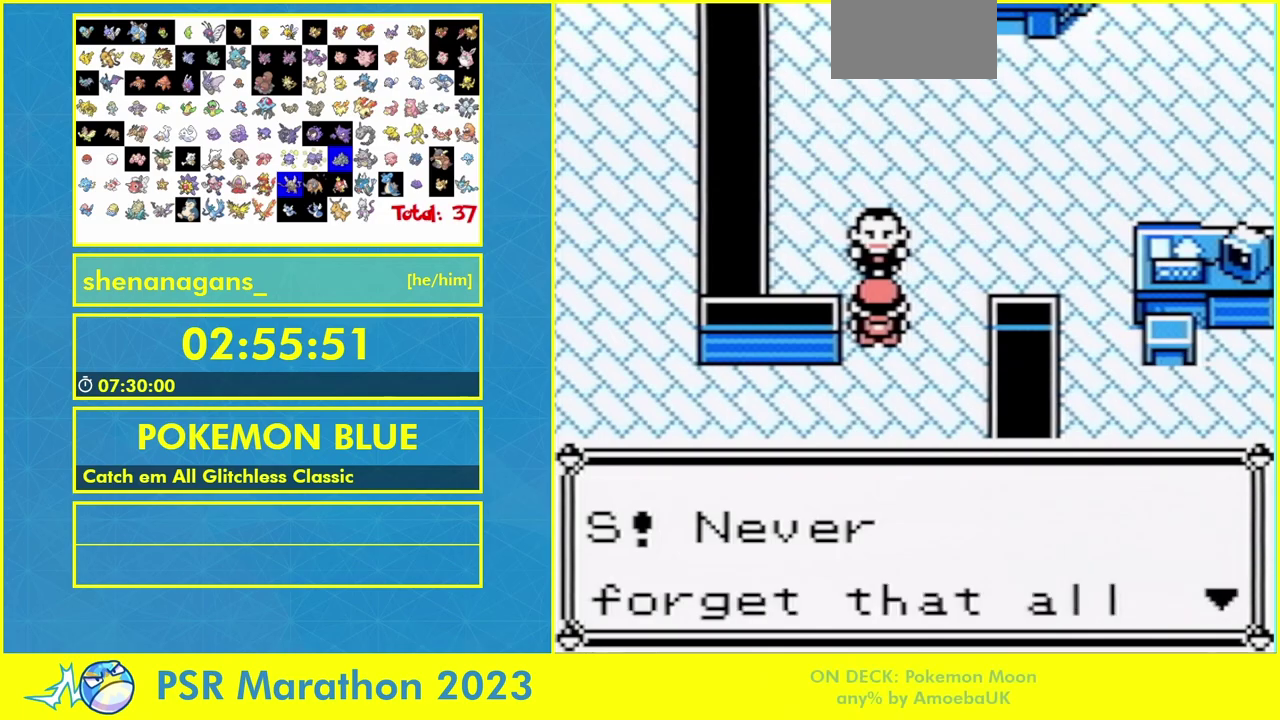
{"buttons": ["A", "R1"], "events": []}
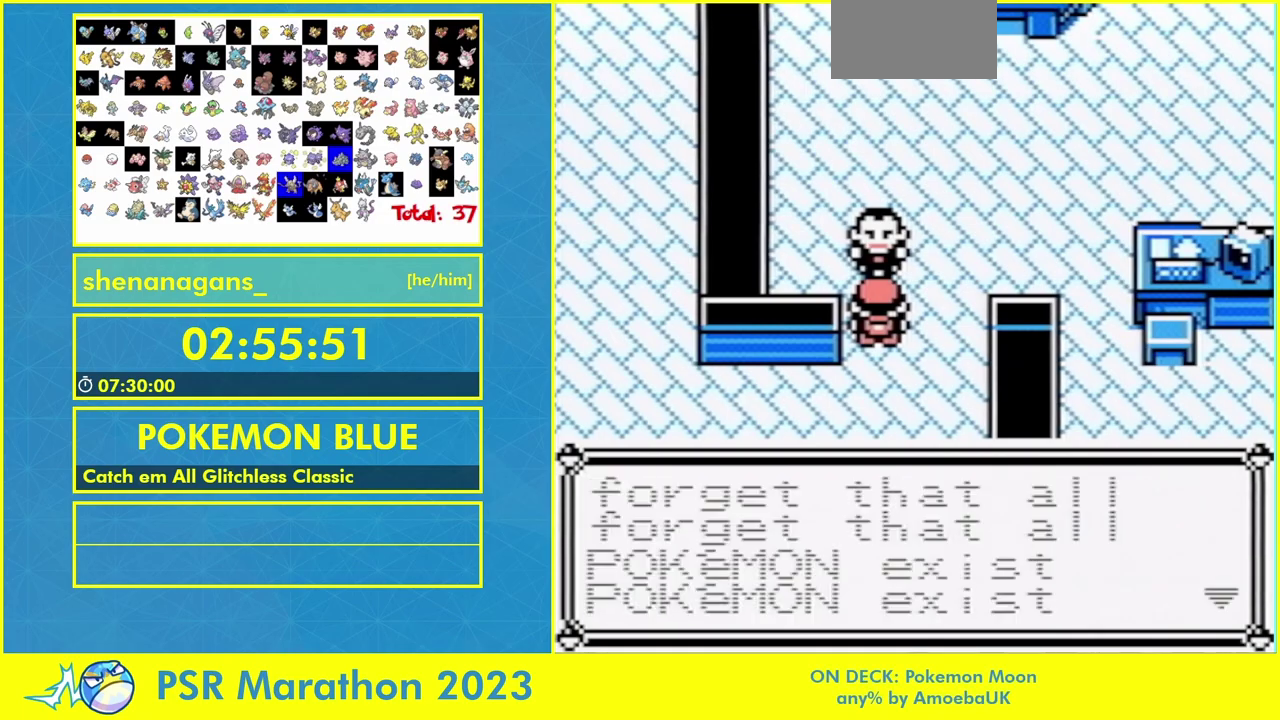
{"buttons": ["A", "R1"], "events": []}
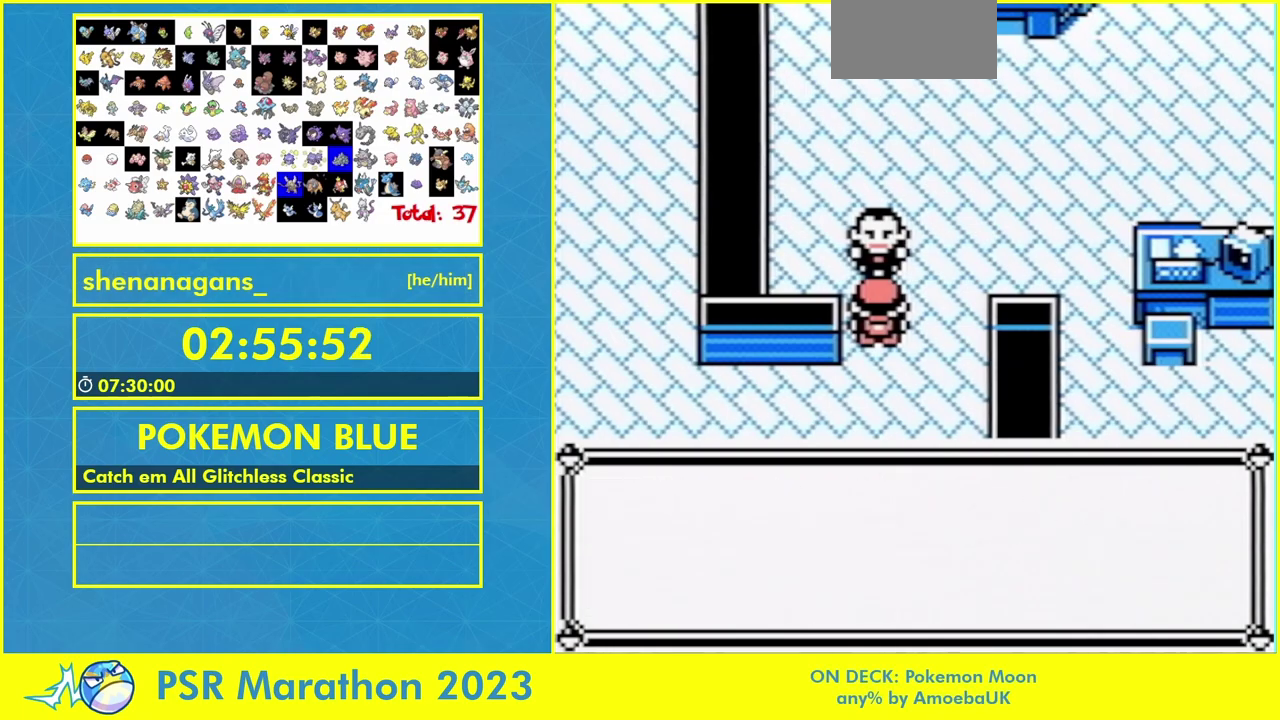
{"buttons": ["A", "R1"], "events": []}
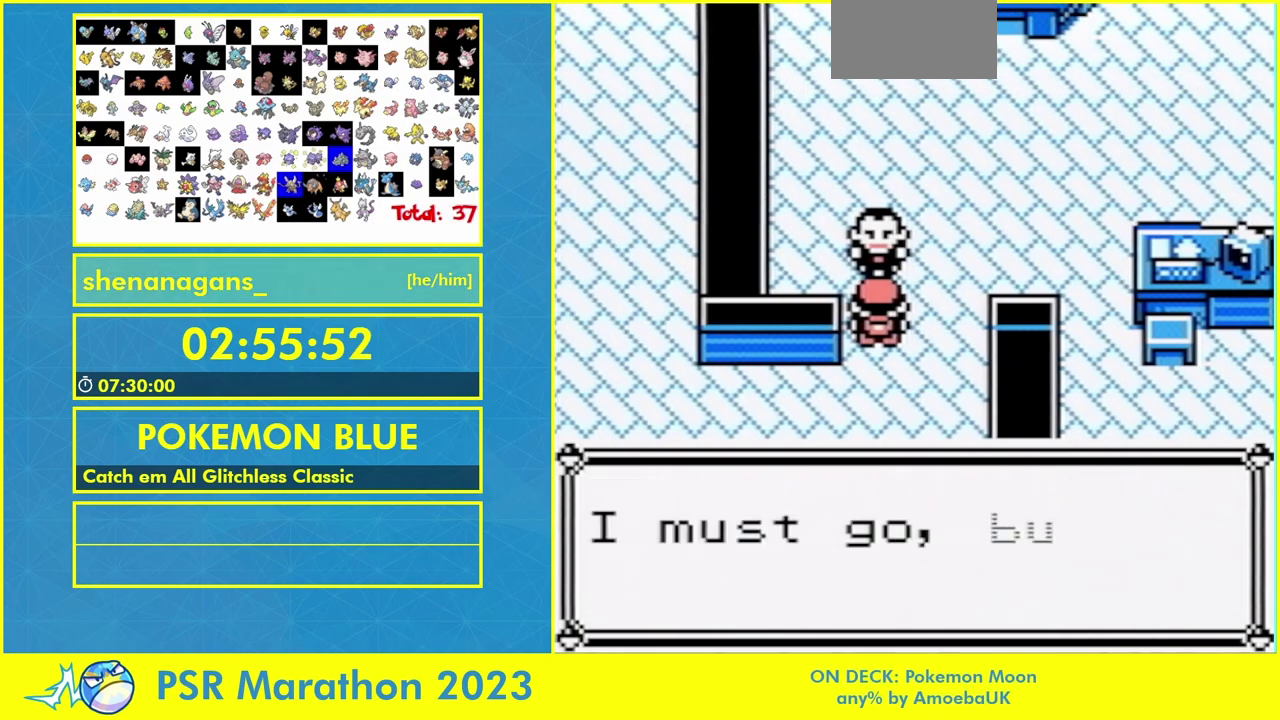
{"buttons": ["A", "R1"], "events": []}